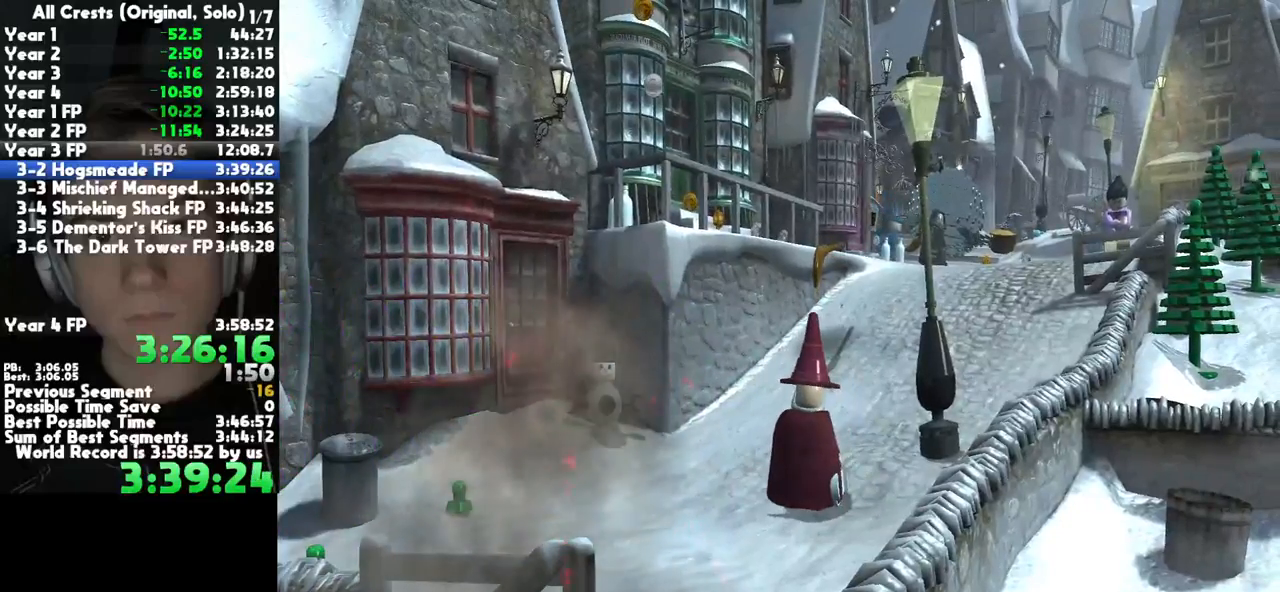
Gameplay with a controller (Xbox layout); each line is a JSON object with the inputs held at the frame after it. "button_events" lists button changes between this image and that frame as [ms after this image, input, new state], when the widget could be followed in between (sticks are given only as held states). This document gives stick clicks only as held states, not as events. Not read: SELECT other_buttons.
{"buttons": [], "left_stick": "down-left", "right_stick": "center", "button_events": []}
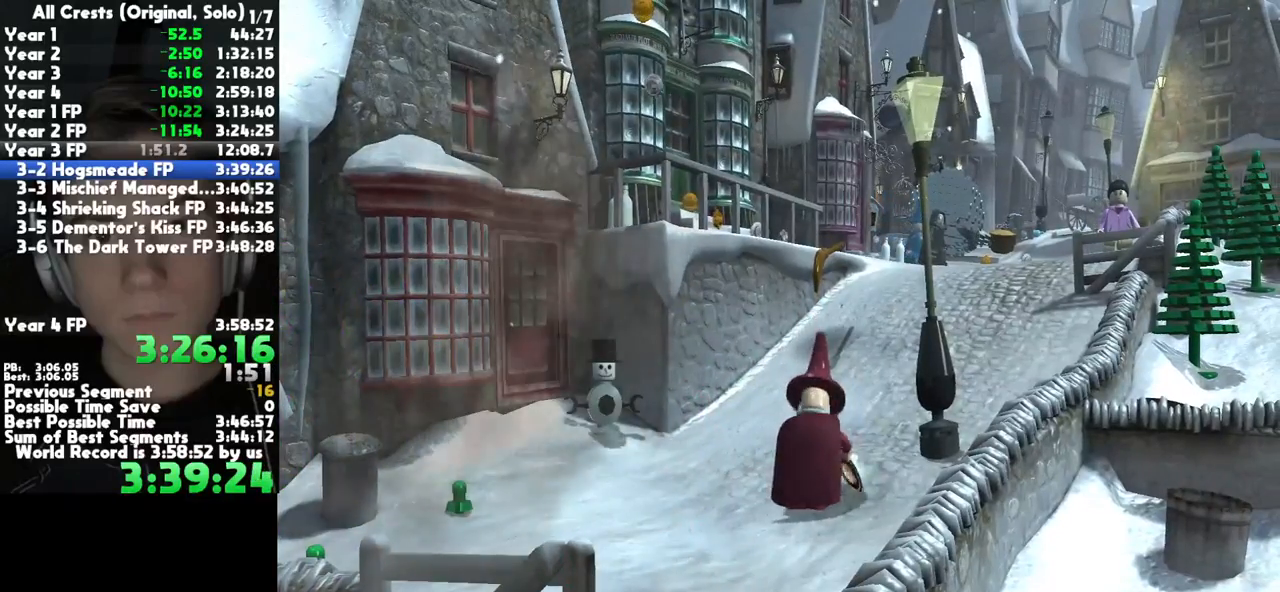
{"buttons": [], "left_stick": "down-left", "right_stick": "center", "button_events": []}
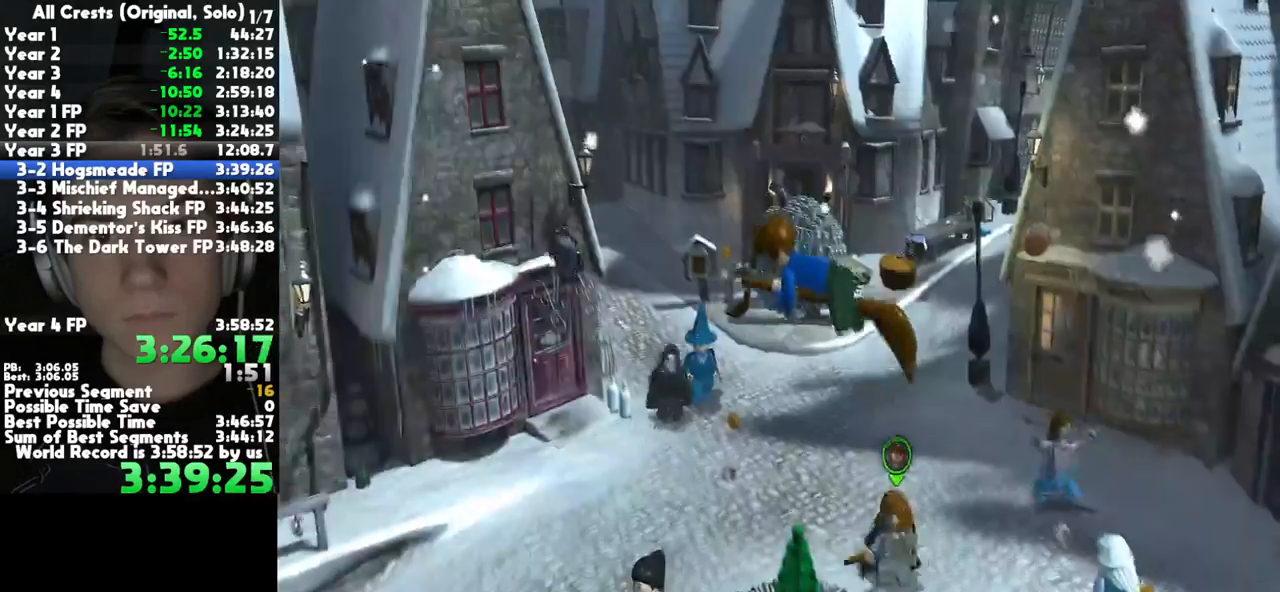
{"buttons": [], "left_stick": "down-left", "right_stick": "center", "button_events": []}
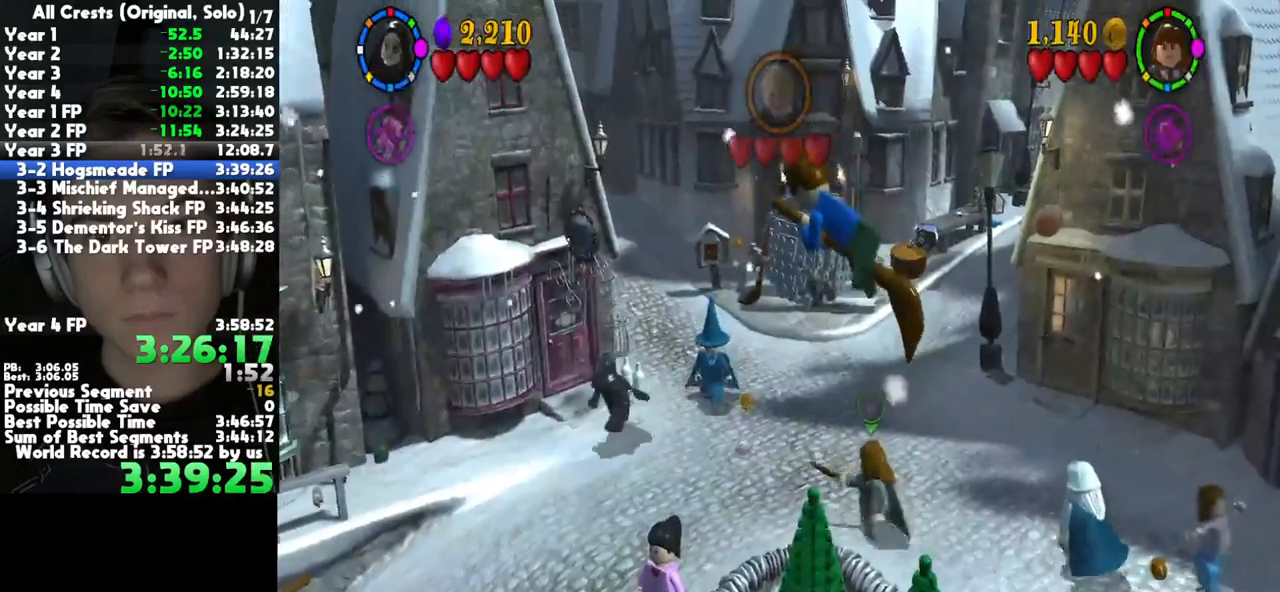
{"buttons": [], "left_stick": "down-left", "right_stick": "center", "button_events": []}
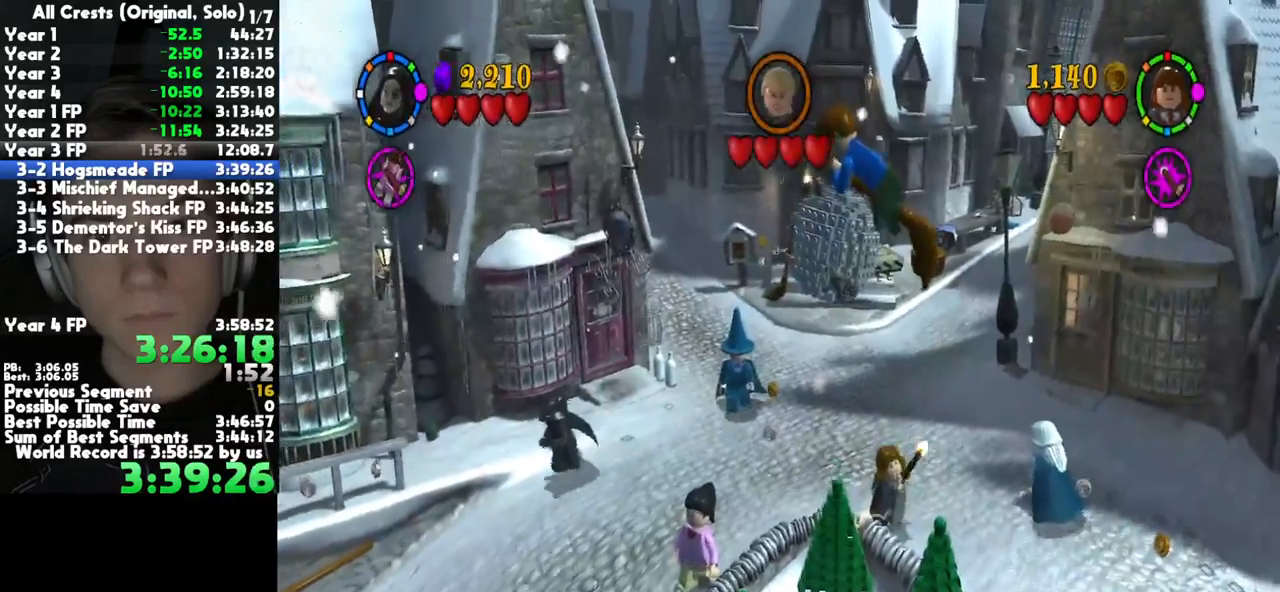
{"buttons": [], "left_stick": "down-left", "right_stick": "center", "button_events": []}
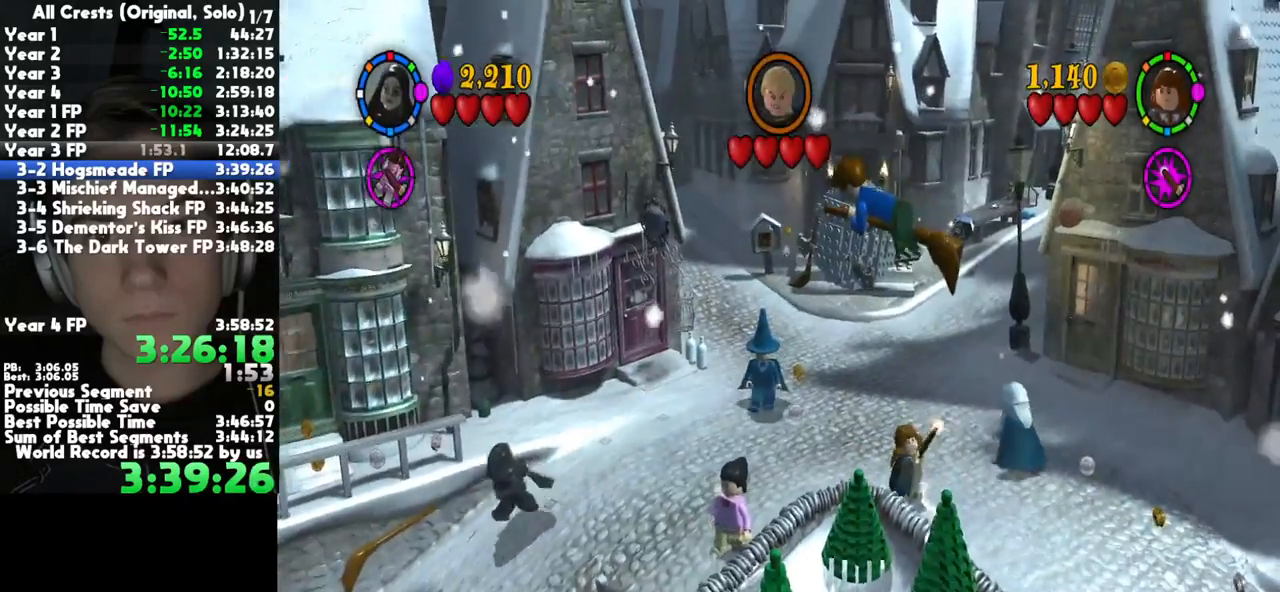
{"buttons": [], "left_stick": "center", "right_stick": "center", "button_events": [[133, "Y", "down"], [267, "Y", "up"]]}